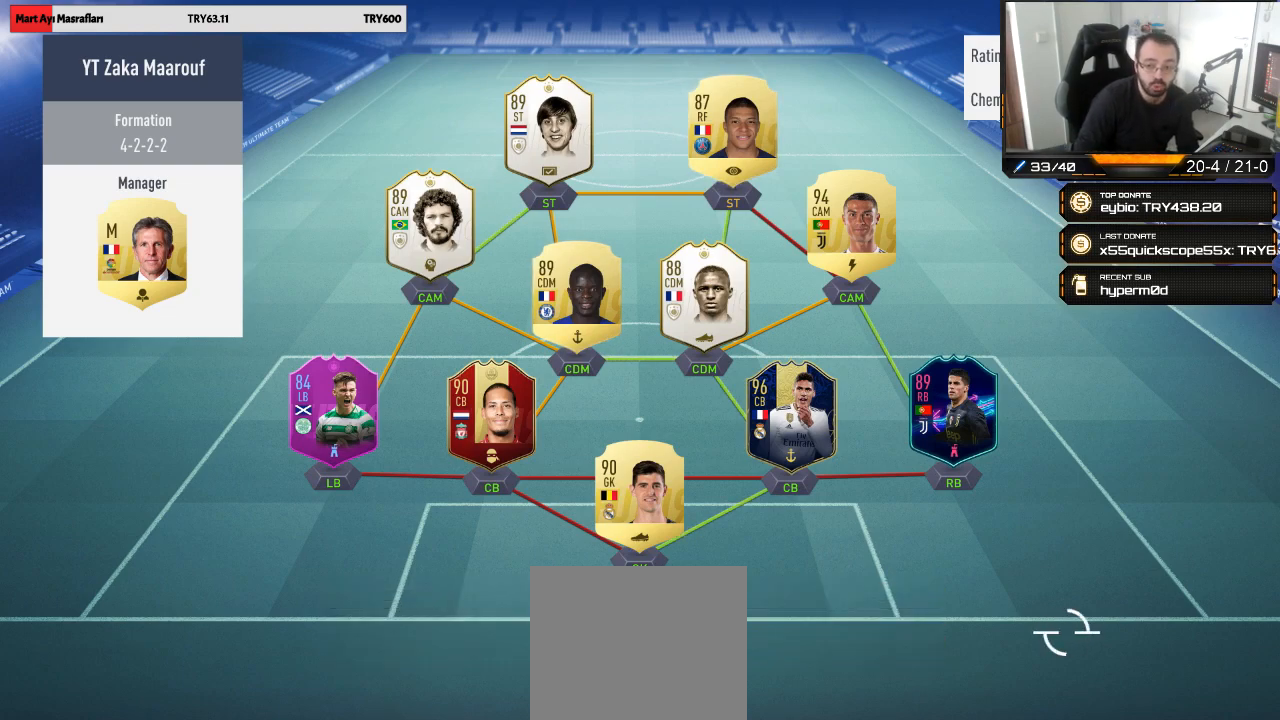
Gameplay with a controller (PlayStation layout); each line is a JSON object with the inputs held at the frame after it. "events" lists button and stick changes between this image and that frame as [ms after this image, input, new state], when the widget could be followed in between.
{"buttons": ["CIRCLE", "R2"], "left_stick": "left", "right_stick": "center", "events": [[450, "CIRCLE", "down"], [450, "R2", "down"], [450, "left_stick", "left"]]}
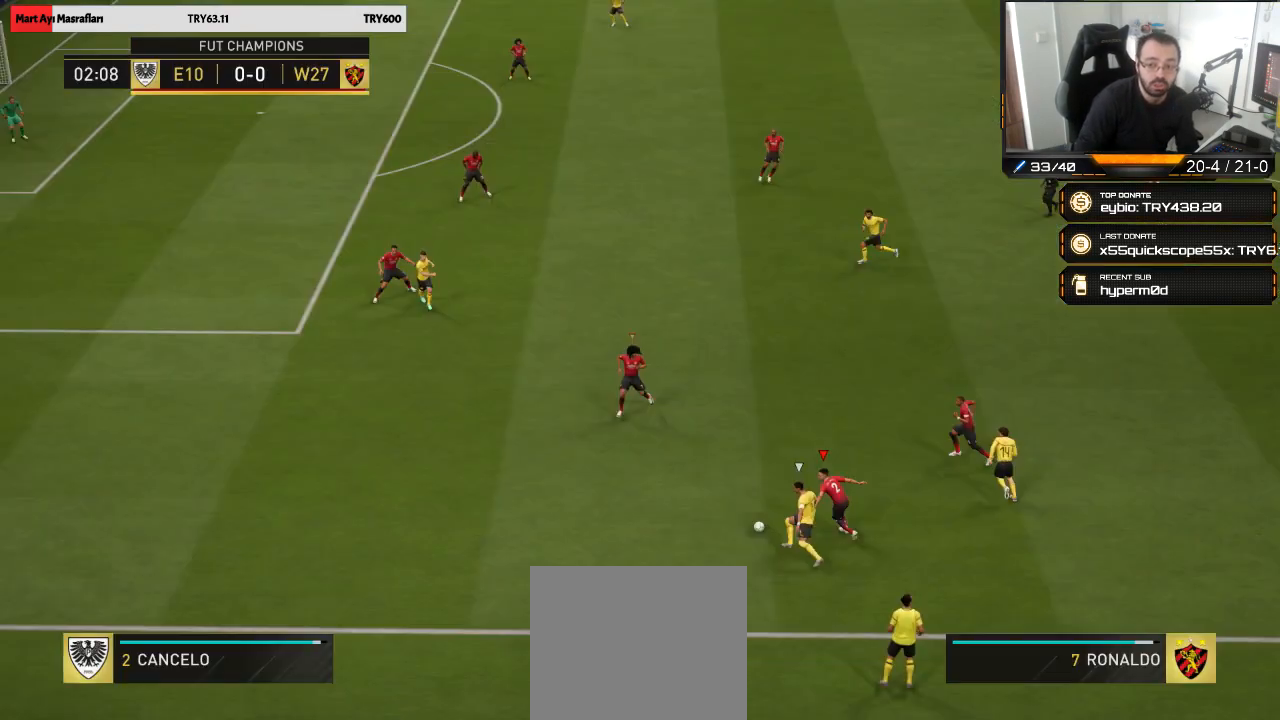
{"buttons": ["L1"], "left_stick": "up-left", "right_stick": "center", "events": [[83, "CIRCLE", "up"], [200, "left_stick", "up-left"], [483, "L1", "down"], [500, "R2", "up"]]}
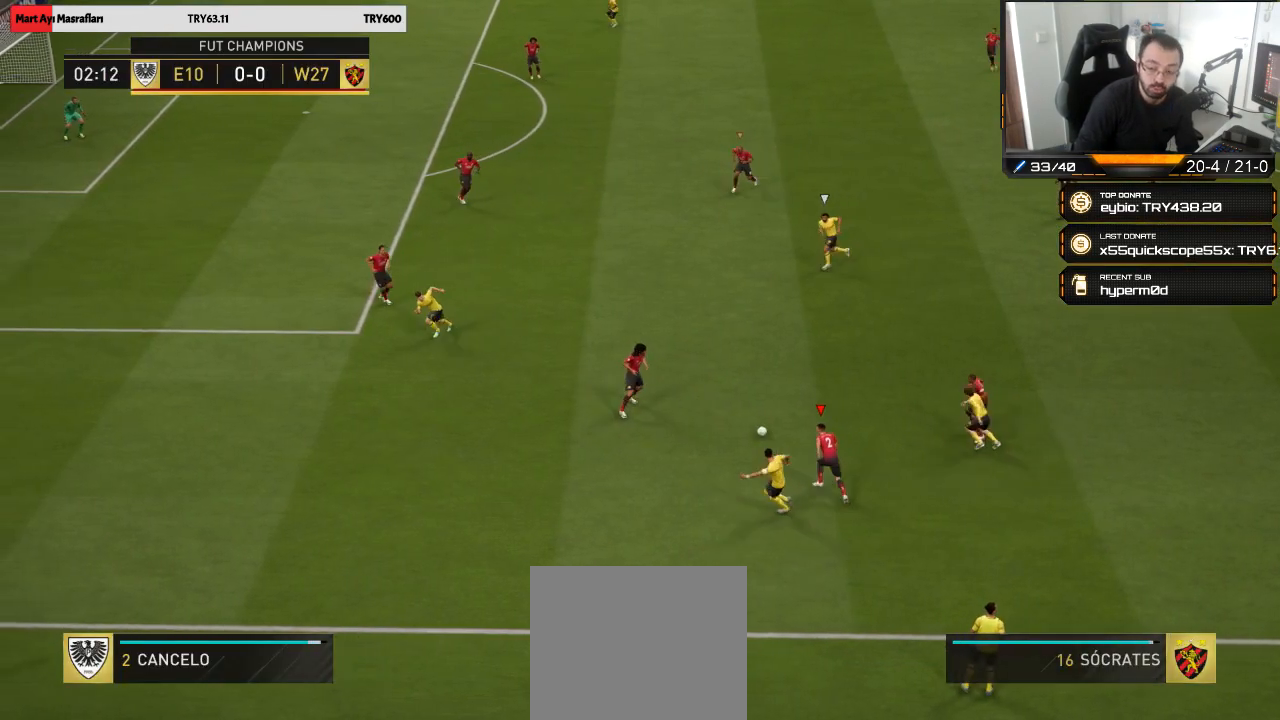
{"buttons": [], "left_stick": "up-left", "right_stick": "center", "events": [[50, "left_stick", "up"], [133, "L1", "up"], [200, "R2", "down"], [317, "left_stick", "up-left"], [450, "R2", "up"]]}
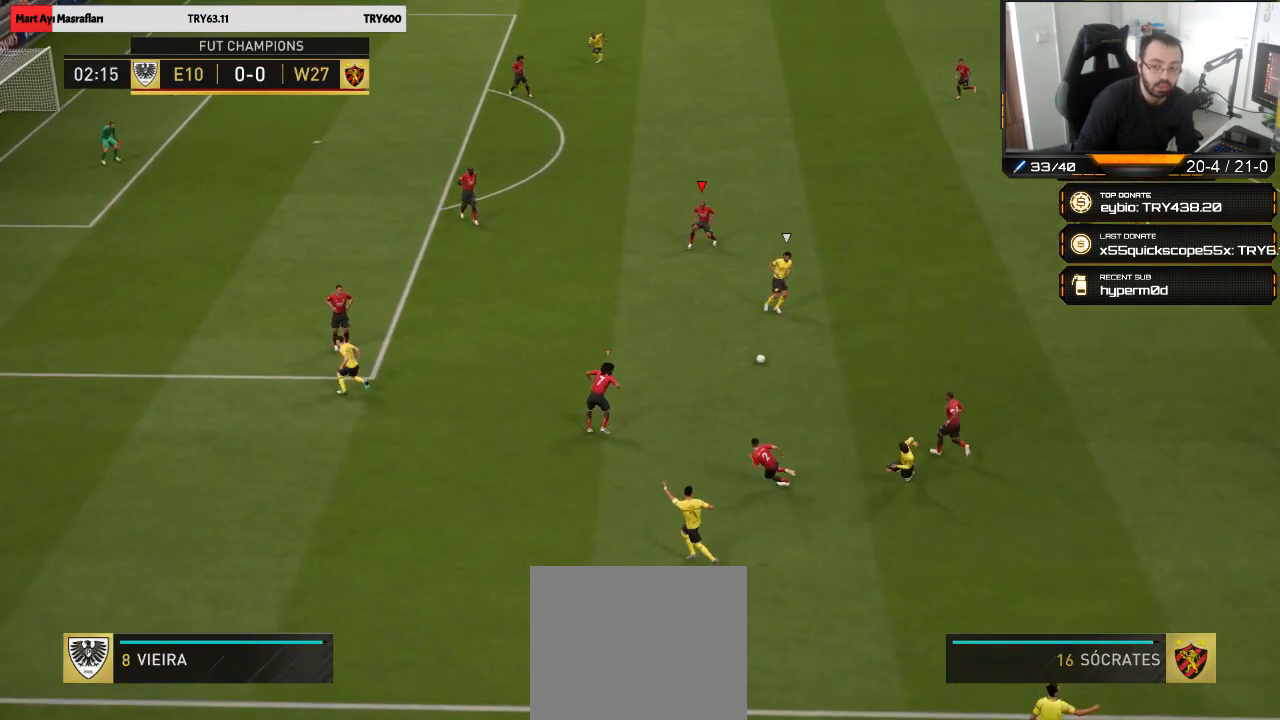
{"buttons": [], "left_stick": "down-right", "right_stick": "center", "events": [[100, "left_stick", "down-left"], [417, "left_stick", "down-right"]]}
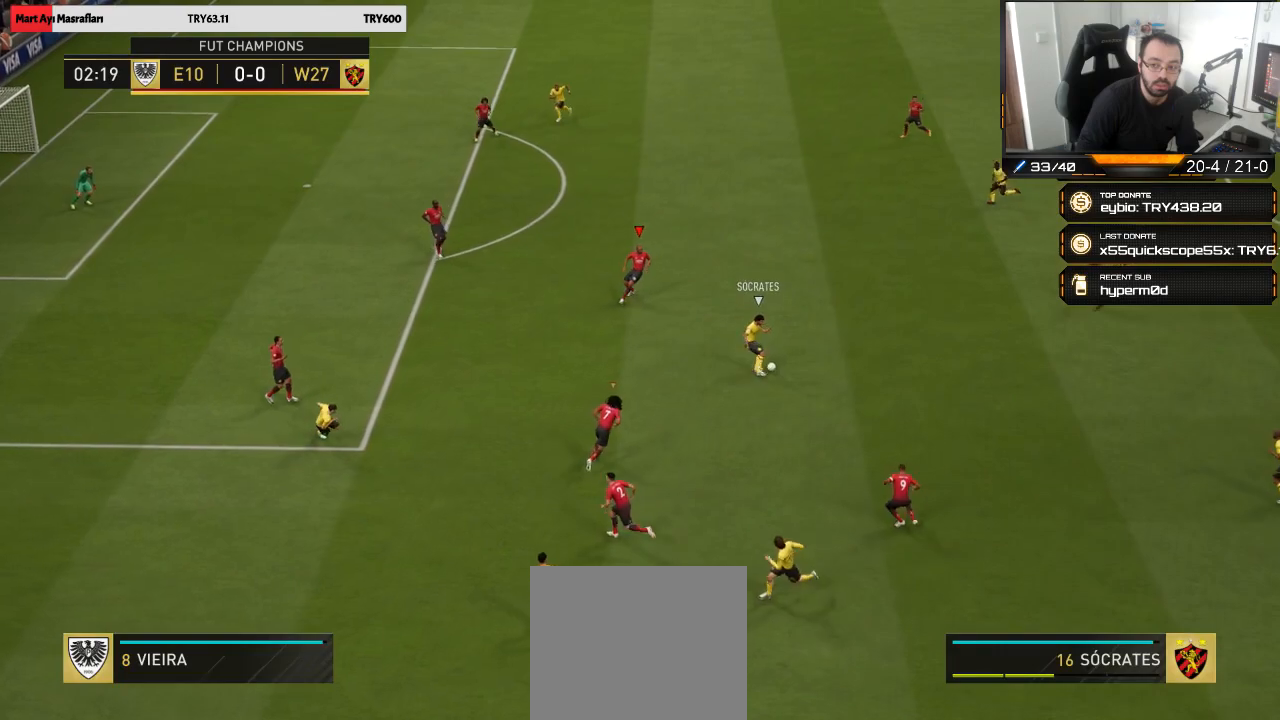
{"buttons": ["R2"], "left_stick": "up-right", "right_stick": "center", "events": [[200, "left_stick", "up-right"], [267, "R2", "down"]]}
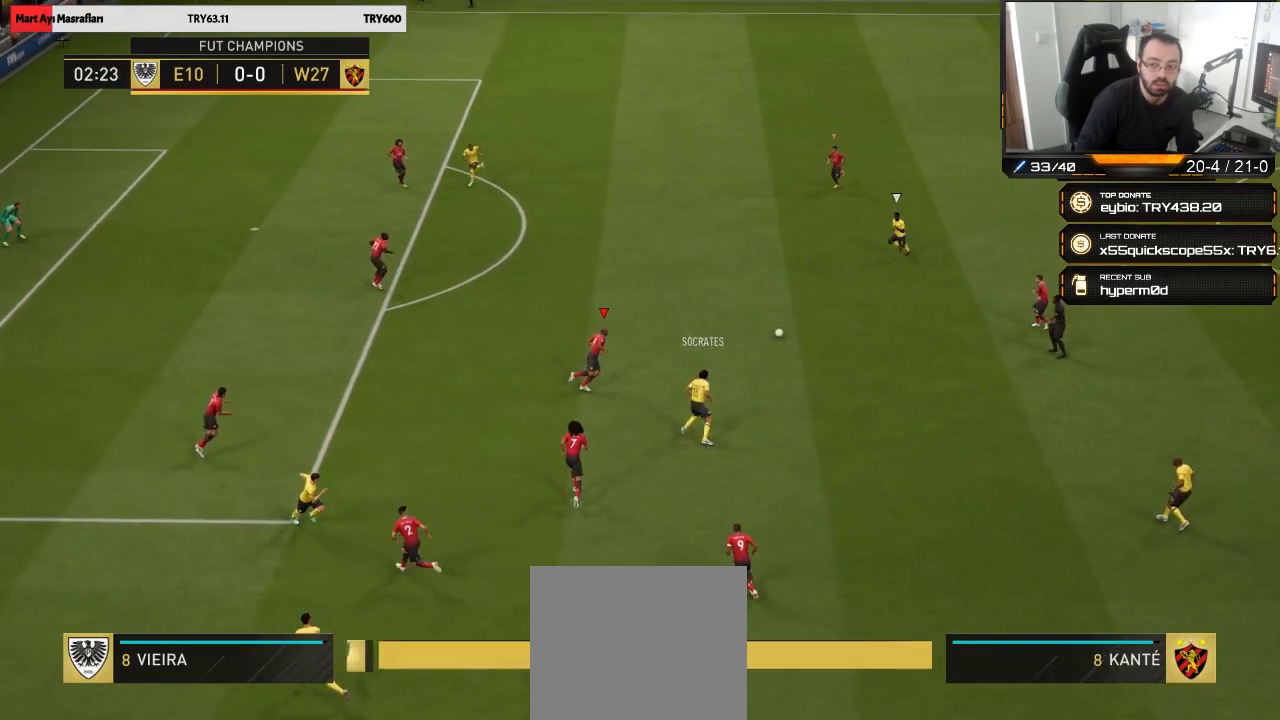
{"buttons": ["R2"], "left_stick": "up", "right_stick": "center", "events": [[17, "left_stick", "up"]]}
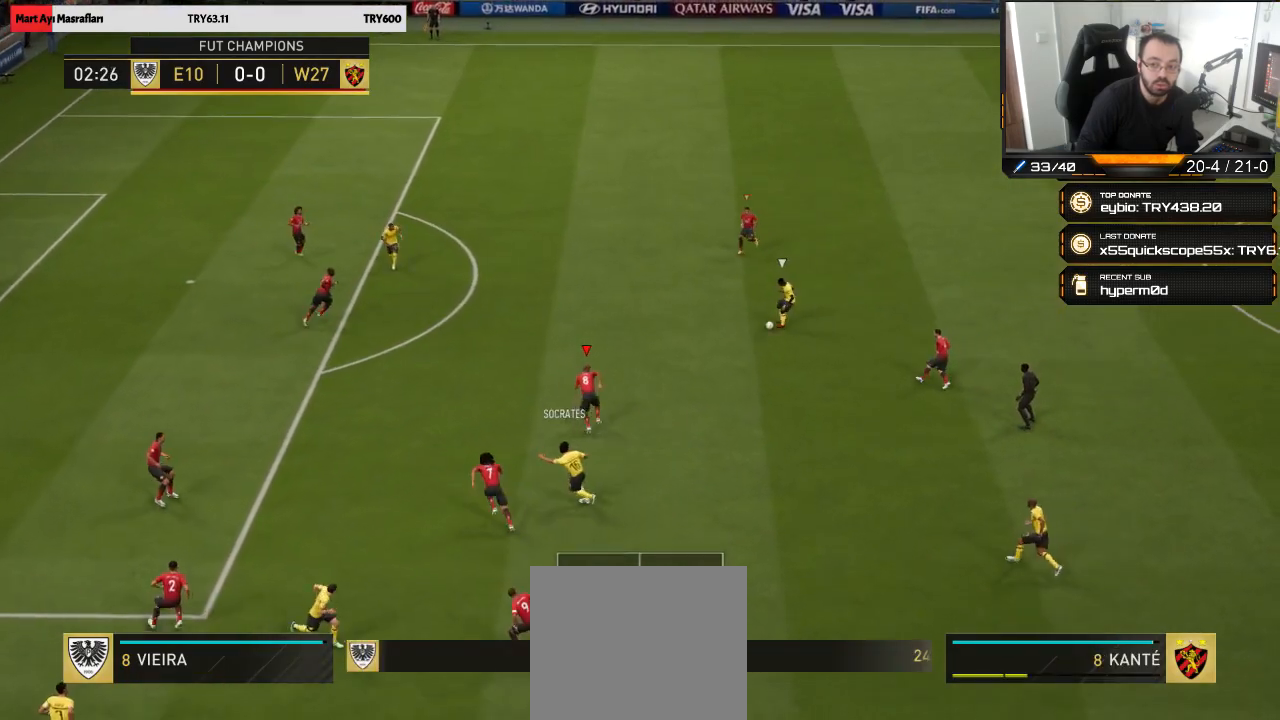
{"buttons": ["R2"], "left_stick": "down-left", "right_stick": "center", "events": [[100, "left_stick", "up-left"], [500, "left_stick", "down-left"]]}
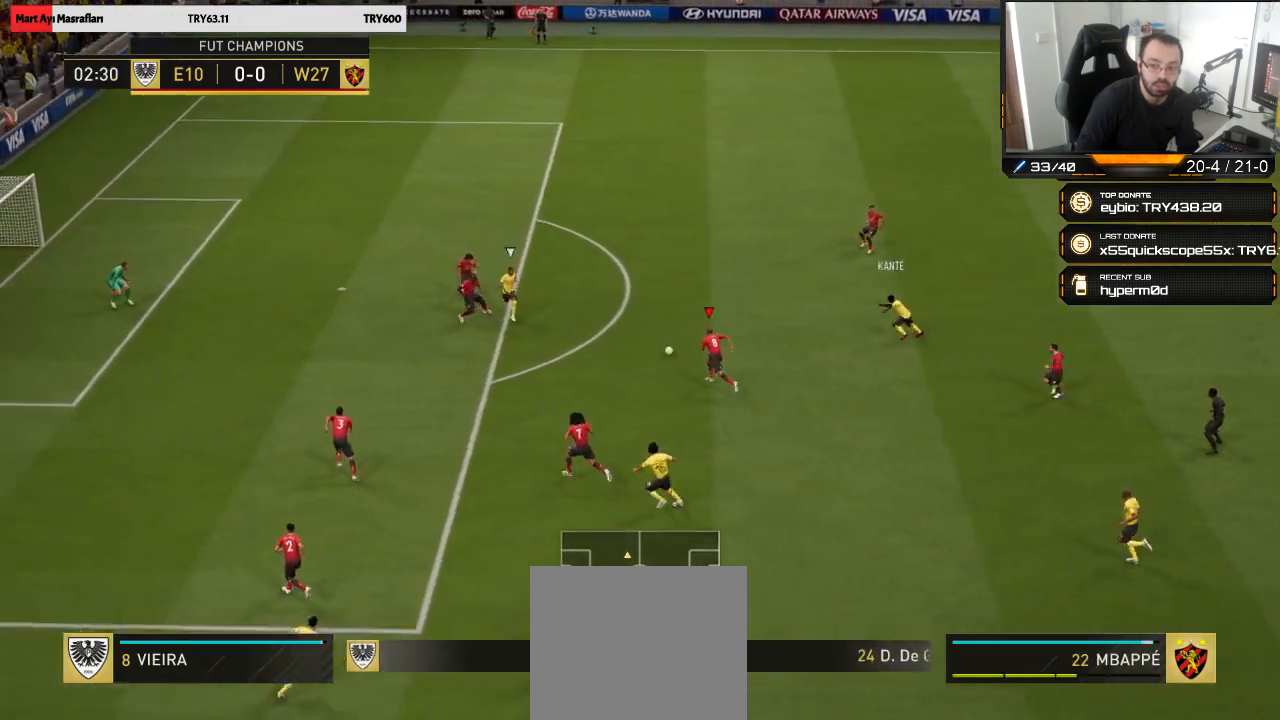
{"buttons": [], "left_stick": "down-left", "right_stick": "center", "events": [[50, "CROSS", "down"], [50, "R2", "up"], [50, "left_stick", "down"], [133, "CROSS", "up"], [200, "left_stick", "down-left"], [267, "L1", "down"], [450, "L1", "up"]]}
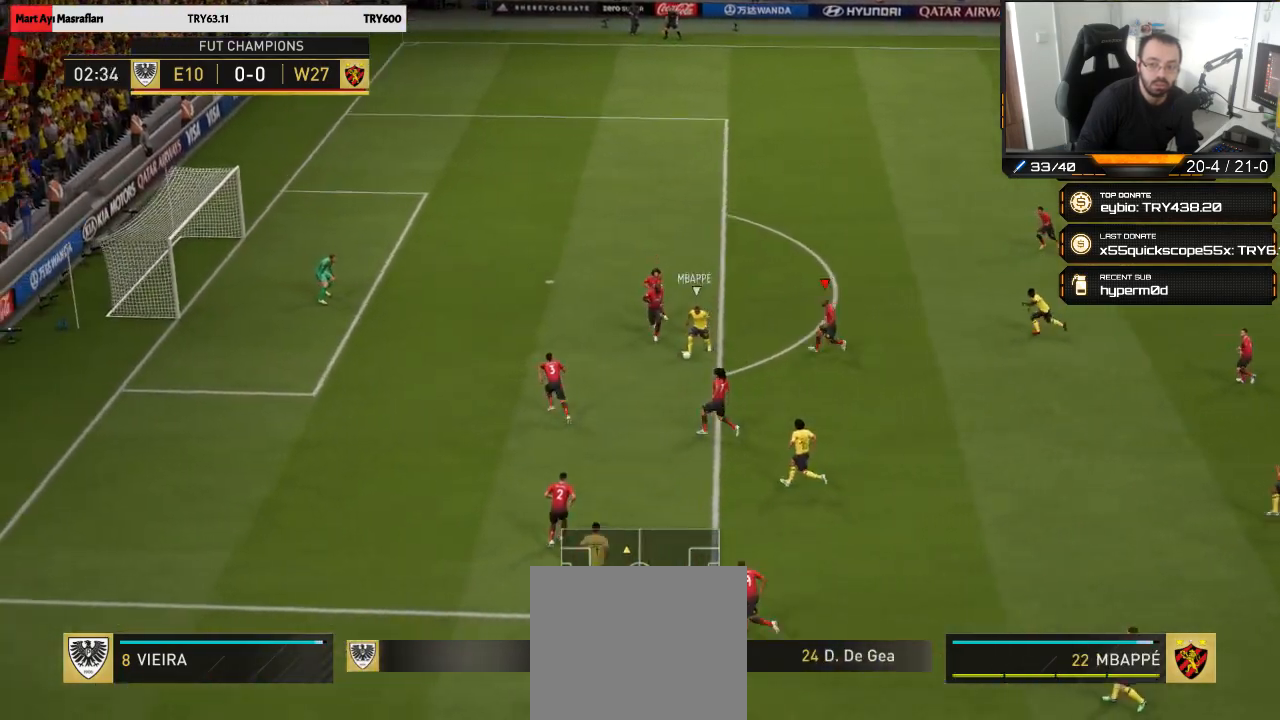
{"buttons": [], "left_stick": "up-right", "right_stick": "center", "events": [[217, "left_stick", "down"], [467, "left_stick", "up-right"]]}
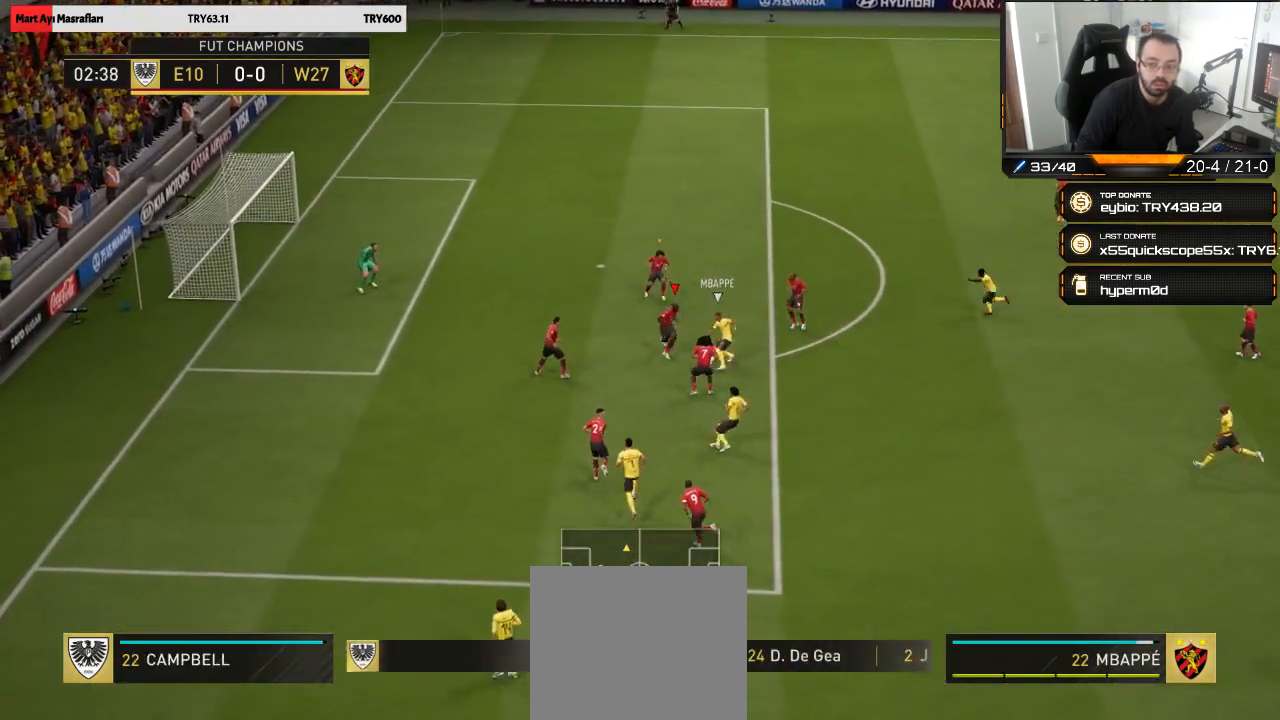
{"buttons": ["R3"], "left_stick": "left", "right_stick": "up", "events": [[67, "R2", "down"], [233, "left_stick", "up"], [267, "R2", "up"], [350, "right_stick", "up"], [433, "R3", "down"], [500, "left_stick", "left"]]}
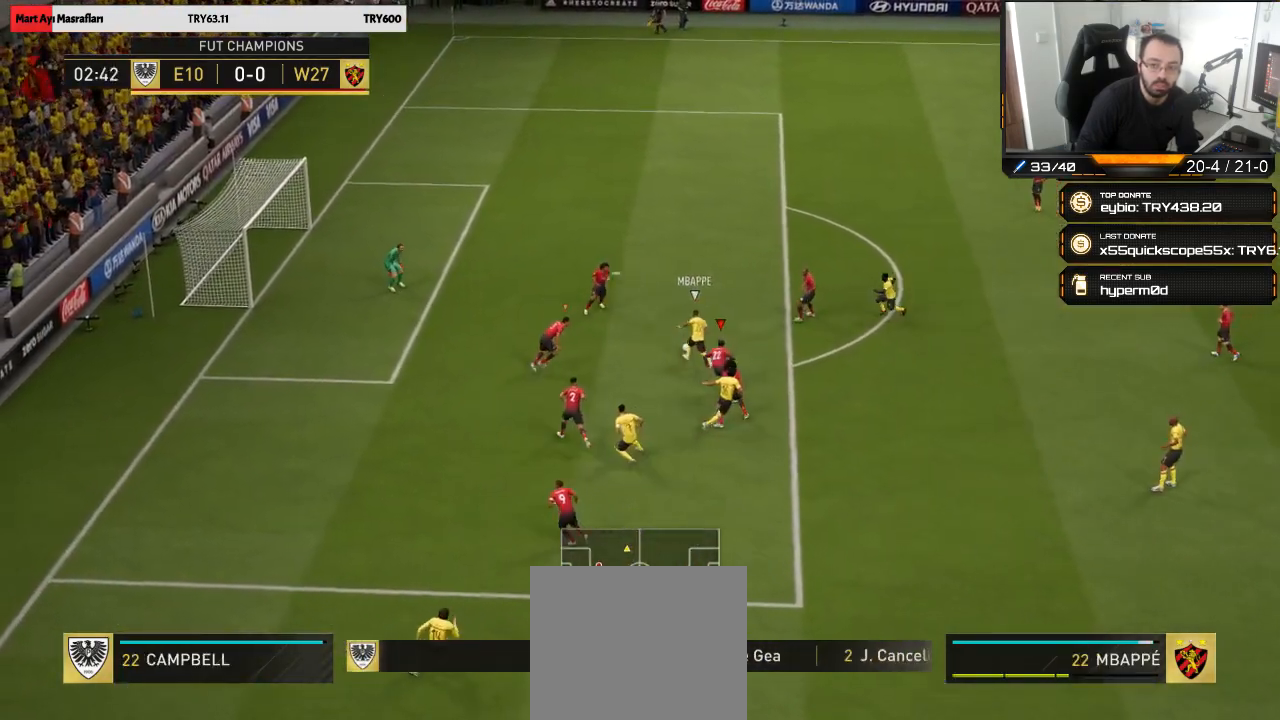
{"buttons": [], "left_stick": "up-right", "right_stick": "center", "events": [[50, "left_stick", "center"], [117, "R3", "up"], [133, "left_stick", "up"], [200, "right_stick", "center"], [317, "left_stick", "up-right"]]}
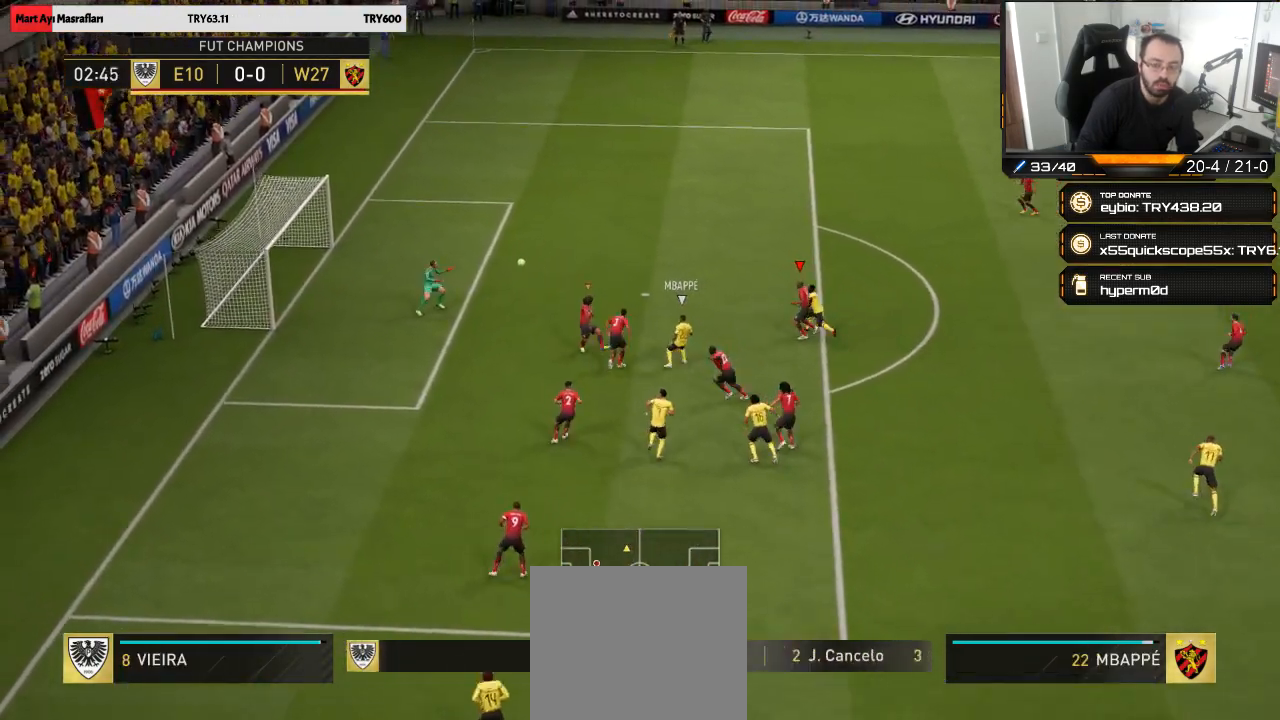
{"buttons": [], "left_stick": "center", "right_stick": "center", "events": [[117, "left_stick", "up"], [233, "left_stick", "center"]]}
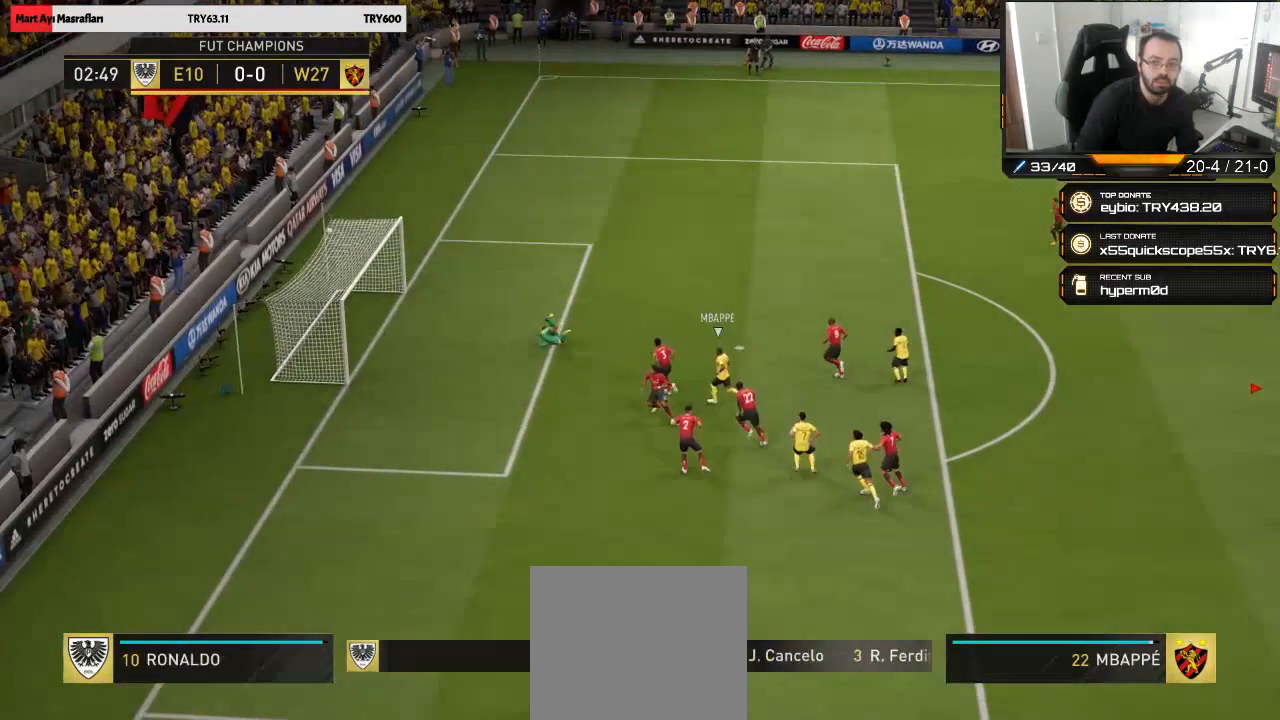
{"buttons": ["CROSS"], "left_stick": "center", "right_stick": "center", "events": [[133, "CROSS", "down"], [300, "CROSS", "up"], [400, "CROSS", "down"]]}
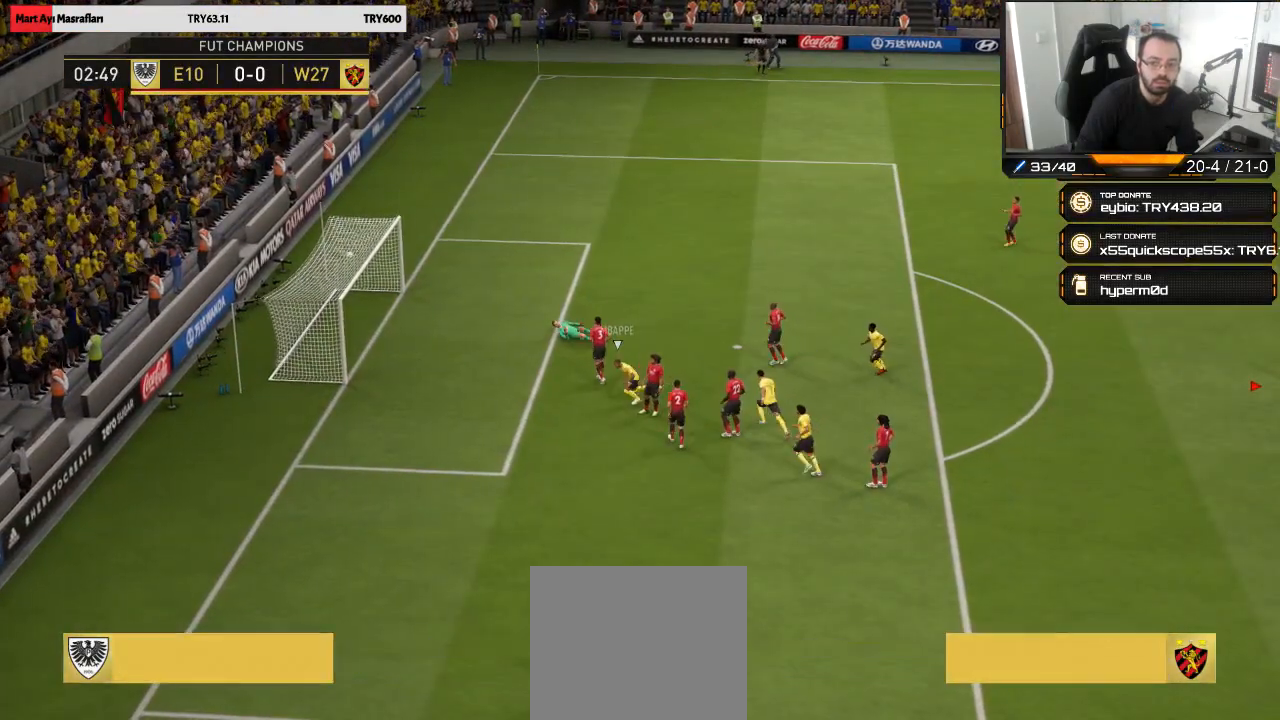
{"buttons": [], "left_stick": "center", "right_stick": "center", "events": [[33, "CROSS", "up"], [133, "CROSS", "down"], [267, "CROSS", "up"], [367, "CROSS", "down"], [467, "CROSS", "up"]]}
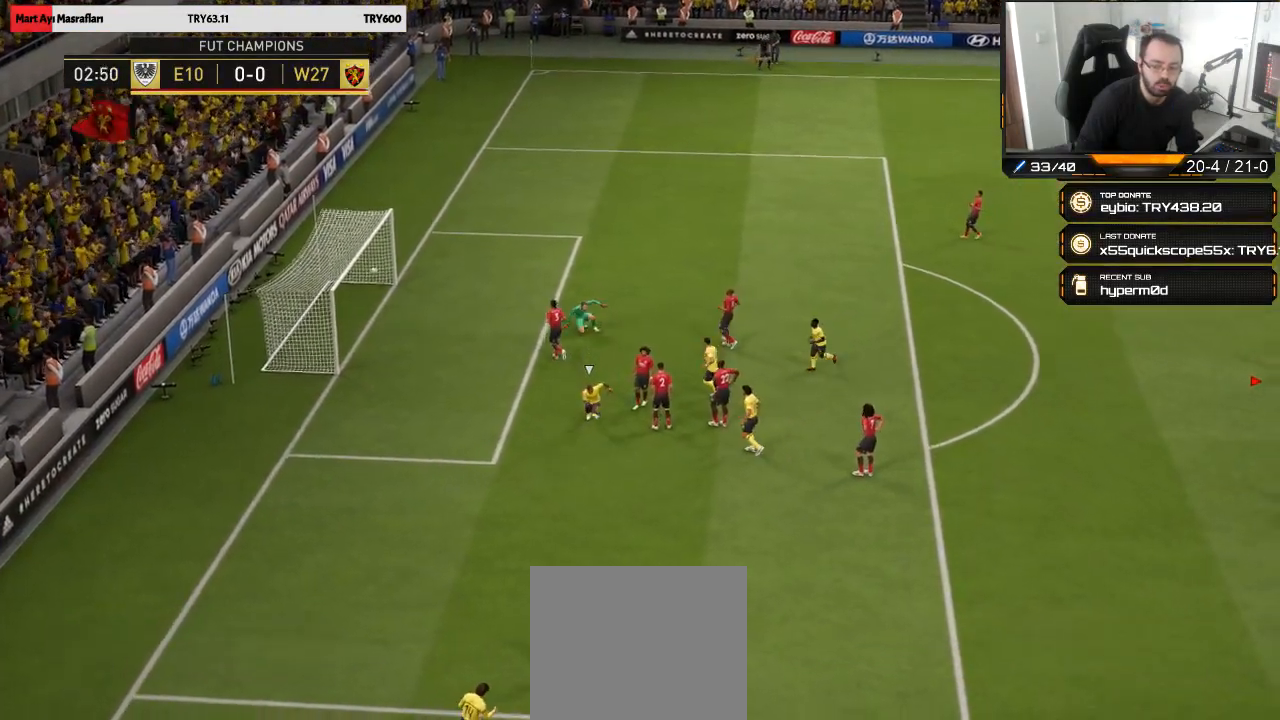
{"buttons": [], "left_stick": "center", "right_stick": "center", "events": [[67, "CROSS", "down"], [167, "CROSS", "up"], [267, "CROSS", "down"], [400, "CROSS", "up"]]}
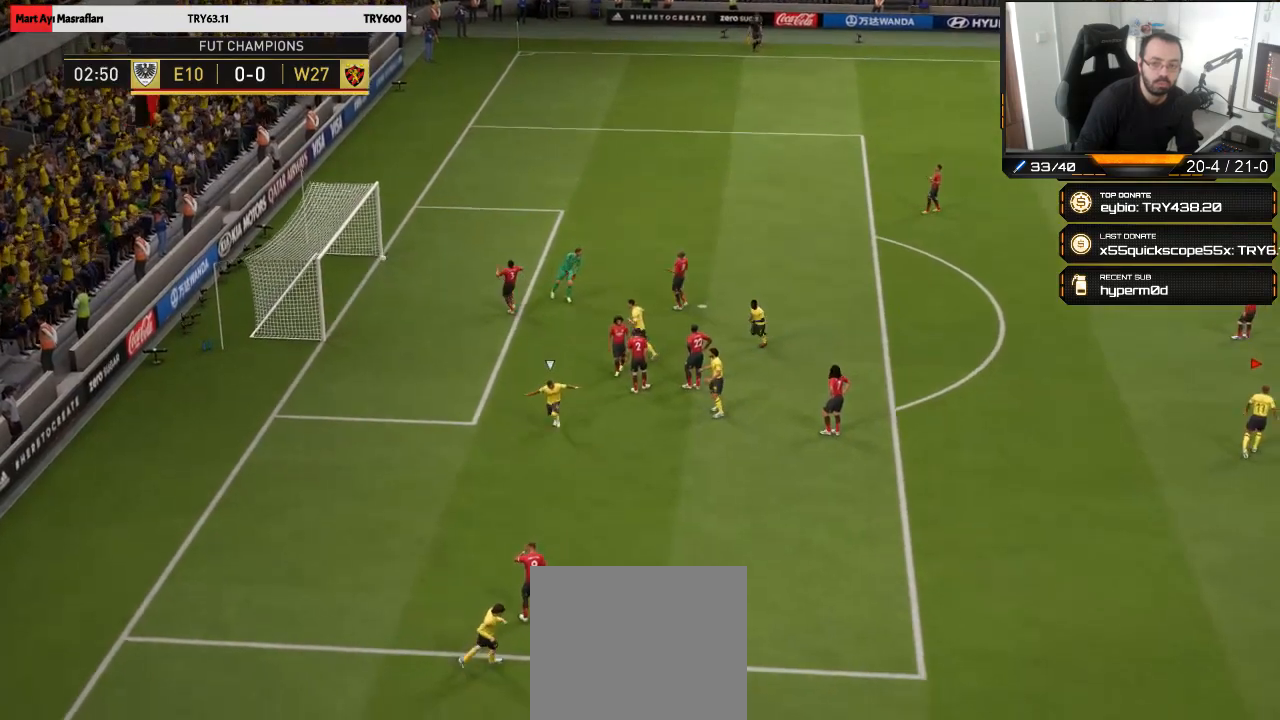
{"buttons": ["CROSS"], "left_stick": "center", "right_stick": "center", "events": [[17, "CROSS", "down"], [133, "CROSS", "up"], [333, "CROSS", "down"]]}
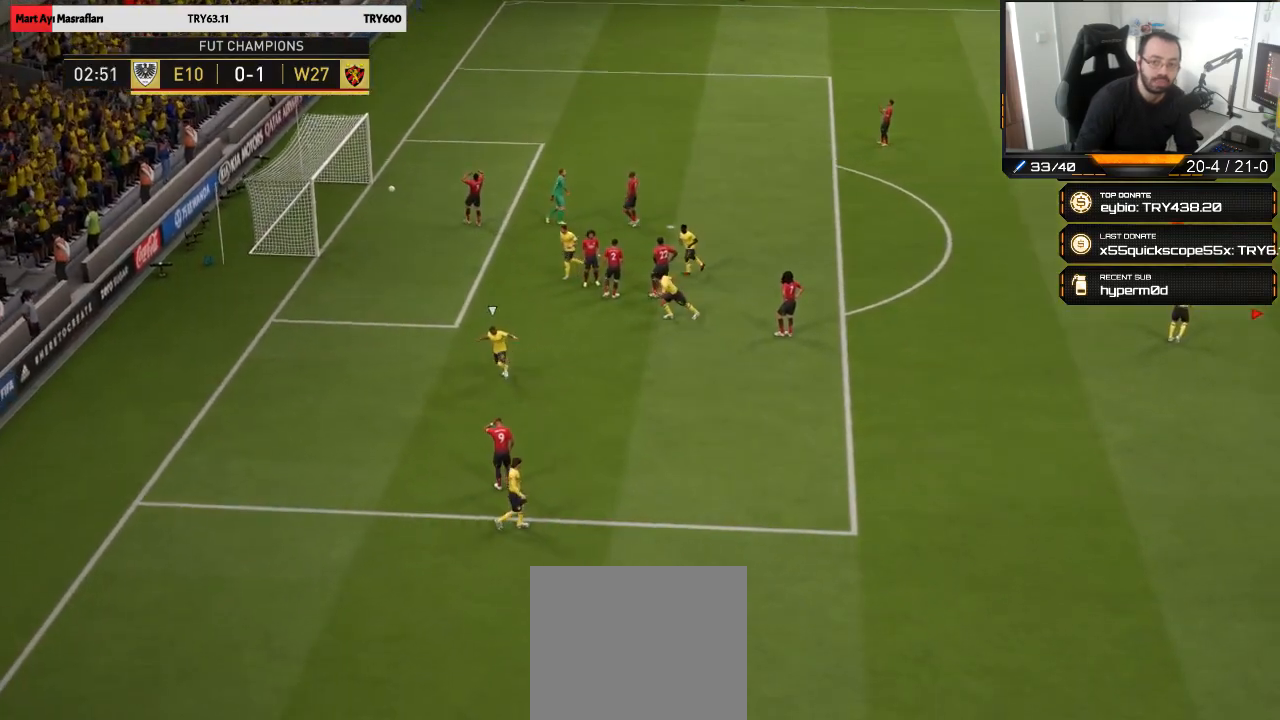
{"buttons": [], "left_stick": "center", "right_stick": "center", "events": [[33, "CROSS", "up"], [200, "CROSS", "down"], [333, "CROSS", "up"]]}
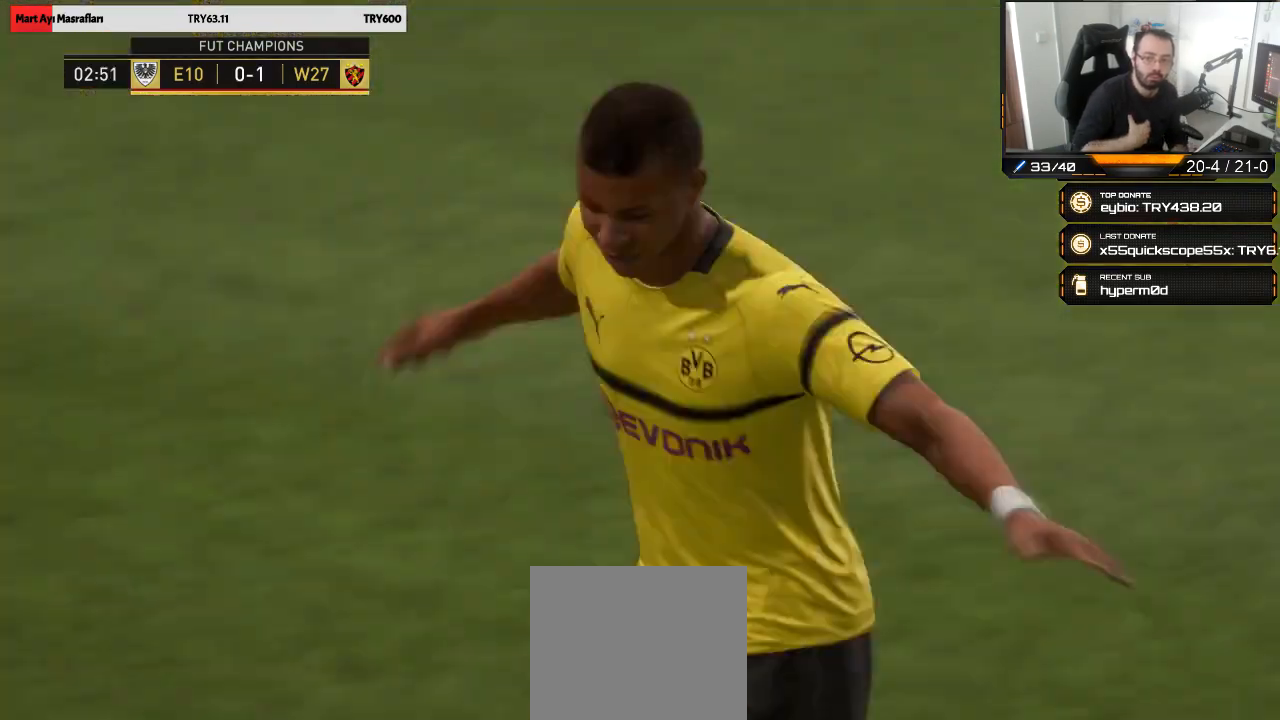
{"buttons": ["CROSS"], "left_stick": "center", "right_stick": "center", "events": [[33, "CROSS", "down"], [233, "CROSS", "up"], [367, "CROSS", "down"]]}
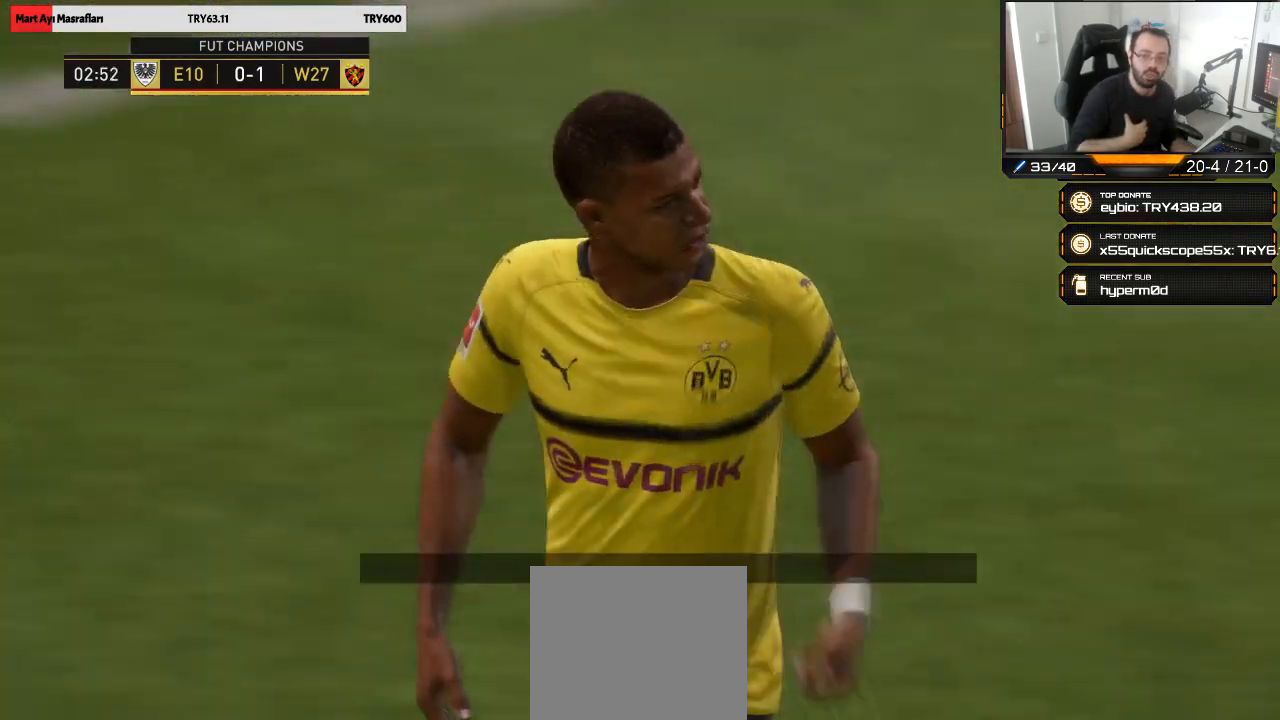
{"buttons": [], "left_stick": "down-left", "right_stick": "center", "events": [[67, "CROSS", "up"], [267, "CROSS", "down"], [317, "CROSS", "up"], [317, "left_stick", "down-left"]]}
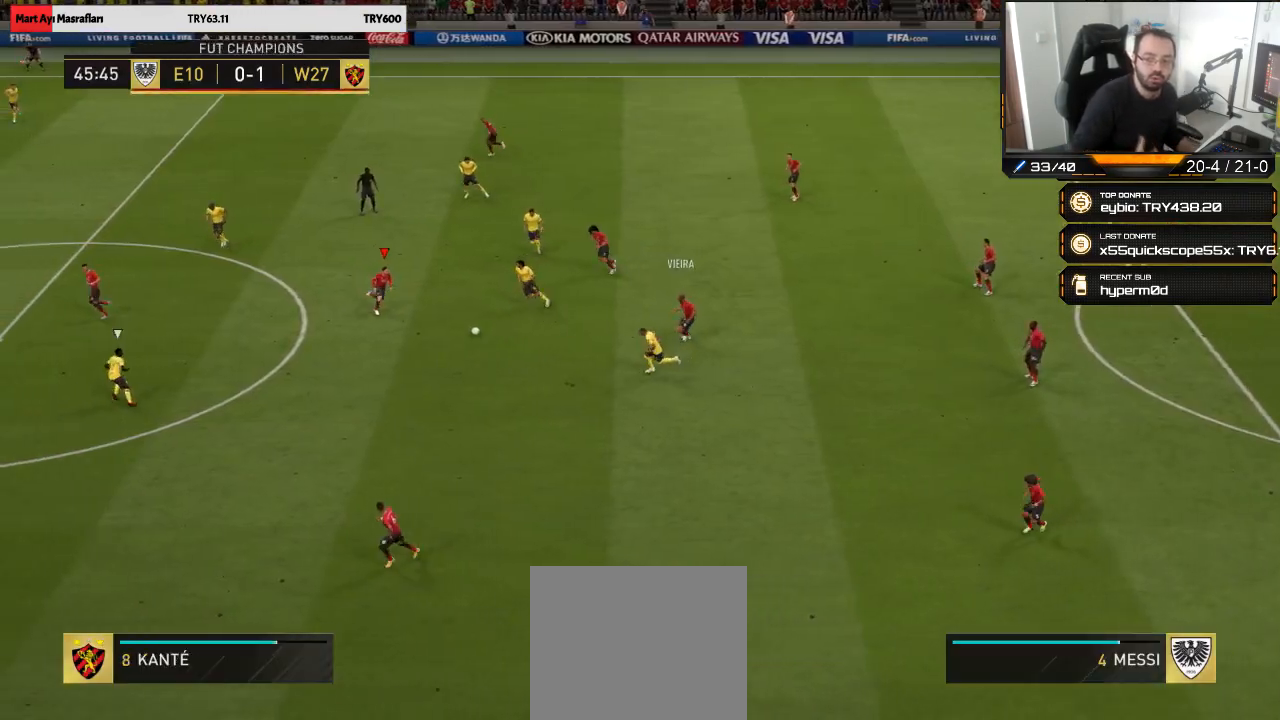
{"buttons": [], "left_stick": "down", "right_stick": "center", "events": [[250, "CROSS", "down"], [383, "CROSS", "up"], [383, "left_stick", "down"]]}
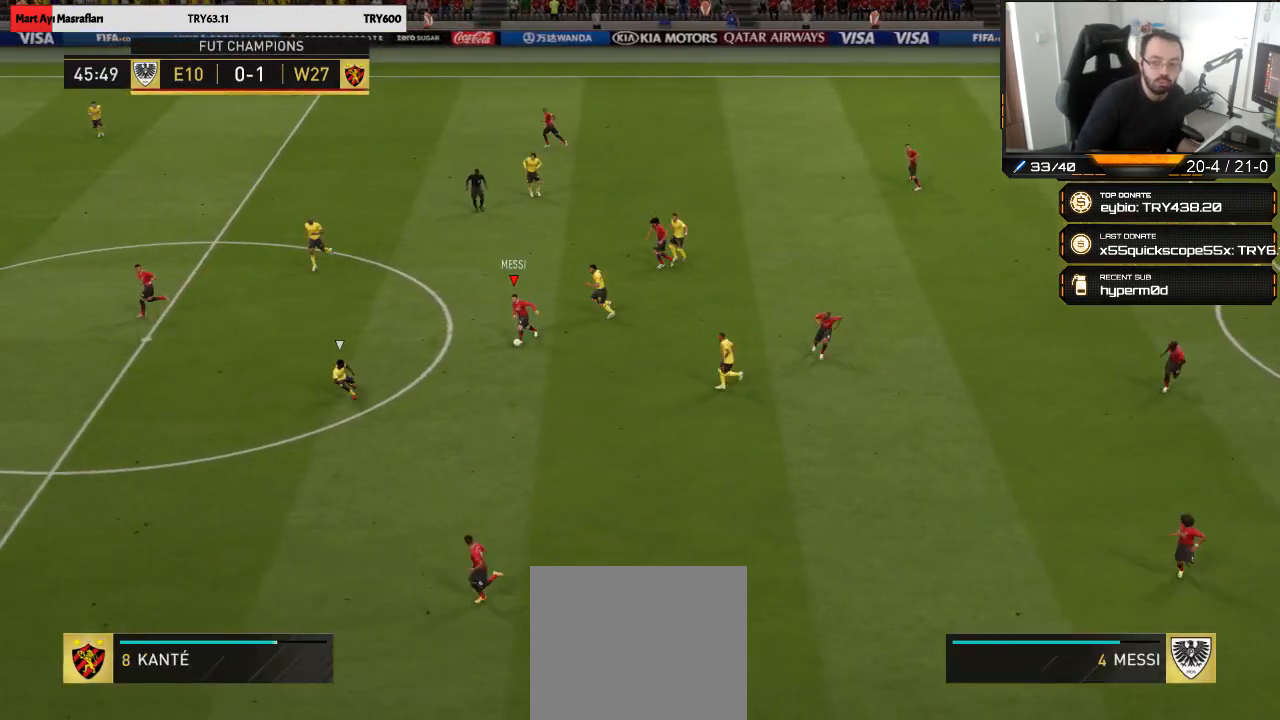
{"buttons": [], "left_stick": "left", "right_stick": "center", "events": [[250, "left_stick", "center"], [383, "left_stick", "down-left"], [450, "left_stick", "left"]]}
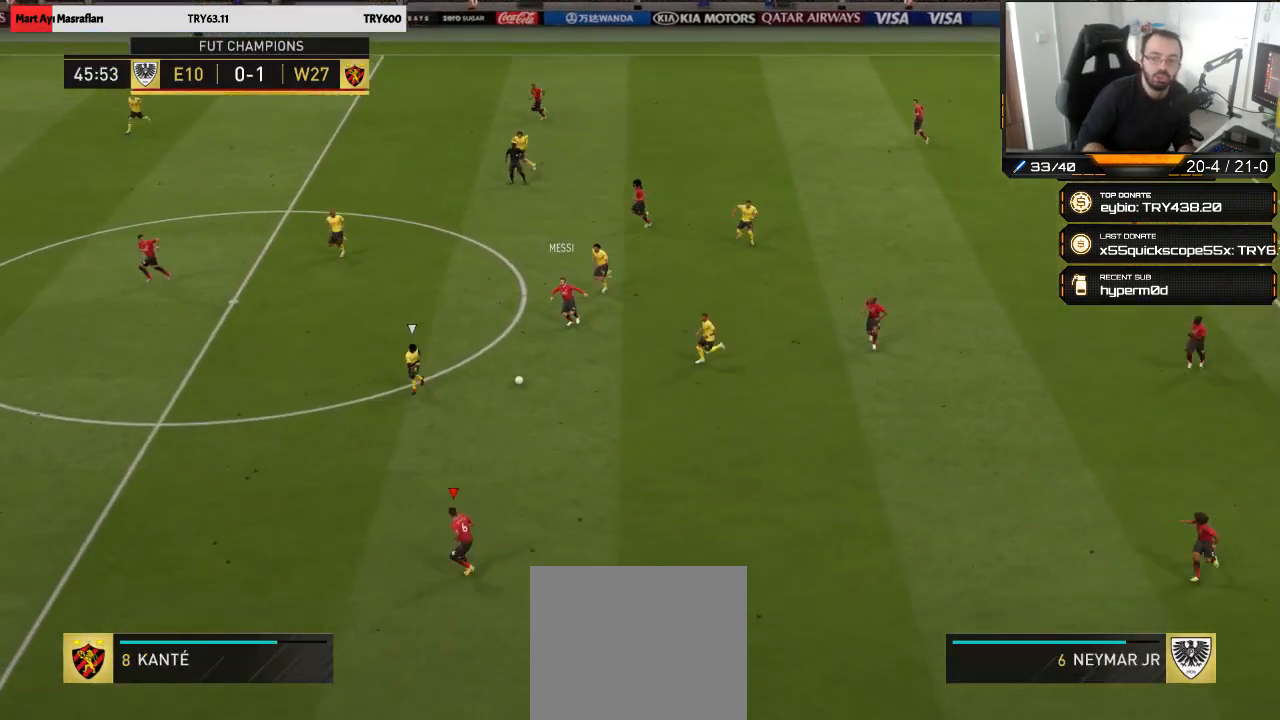
{"buttons": [], "left_stick": "left", "right_stick": "center", "events": []}
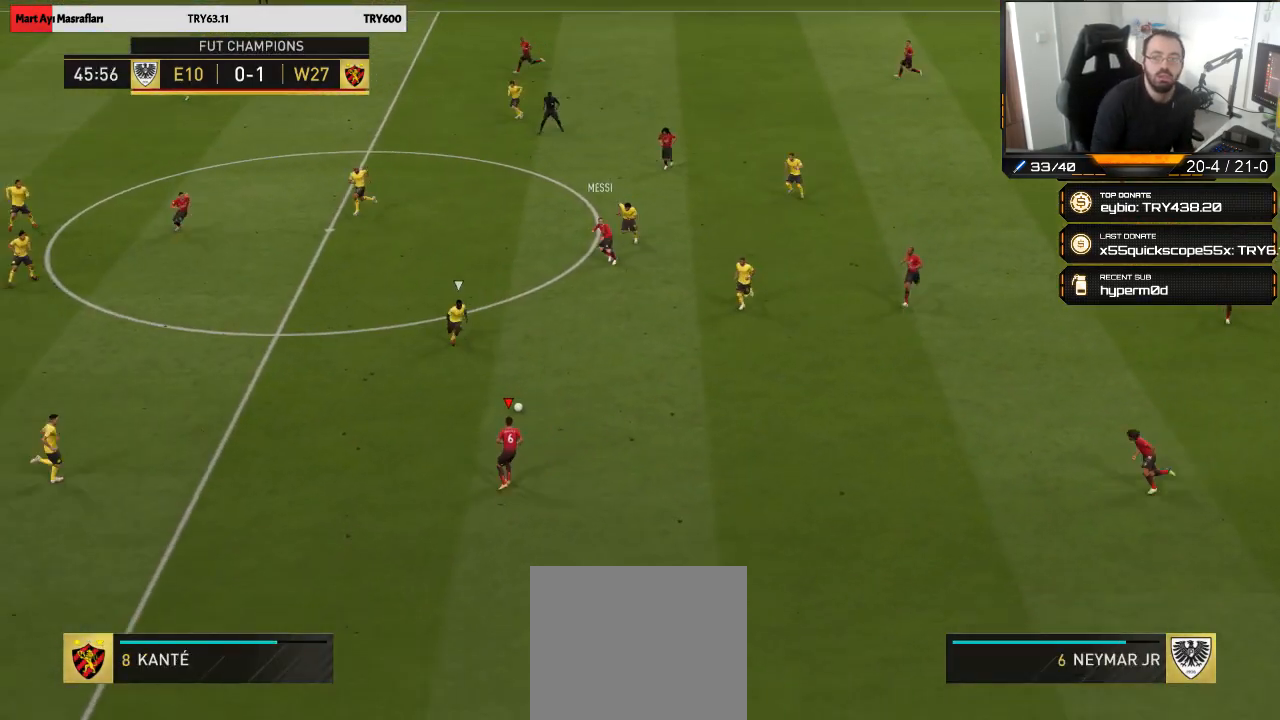
{"buttons": ["L1"], "left_stick": "up-left", "right_stick": "center", "events": [[350, "CROSS", "down"], [350, "L1", "down"], [383, "left_stick", "up-left"], [450, "CROSS", "up"]]}
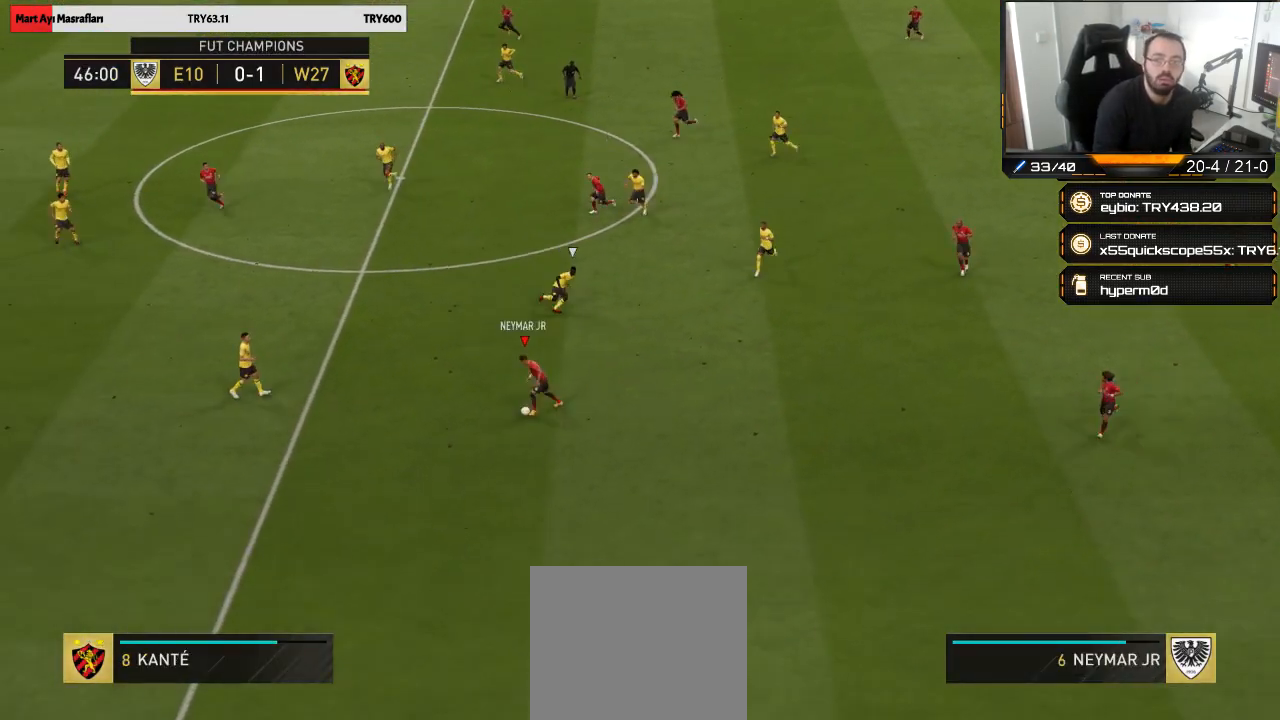
{"buttons": [], "left_stick": "center", "right_stick": "center", "events": [[350, "left_stick", "center"], [417, "L1", "up"]]}
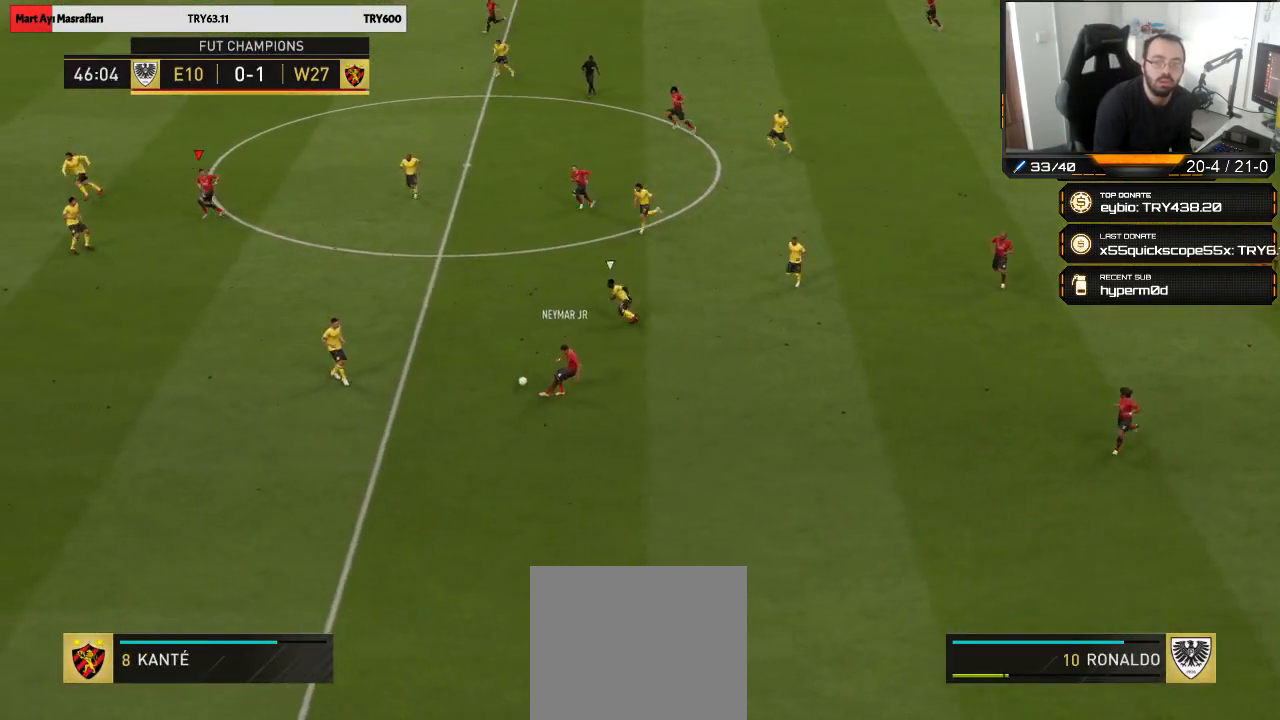
{"buttons": [], "left_stick": "down-left", "right_stick": "center", "events": [[50, "left_stick", "down-right"], [417, "left_stick", "down-left"]]}